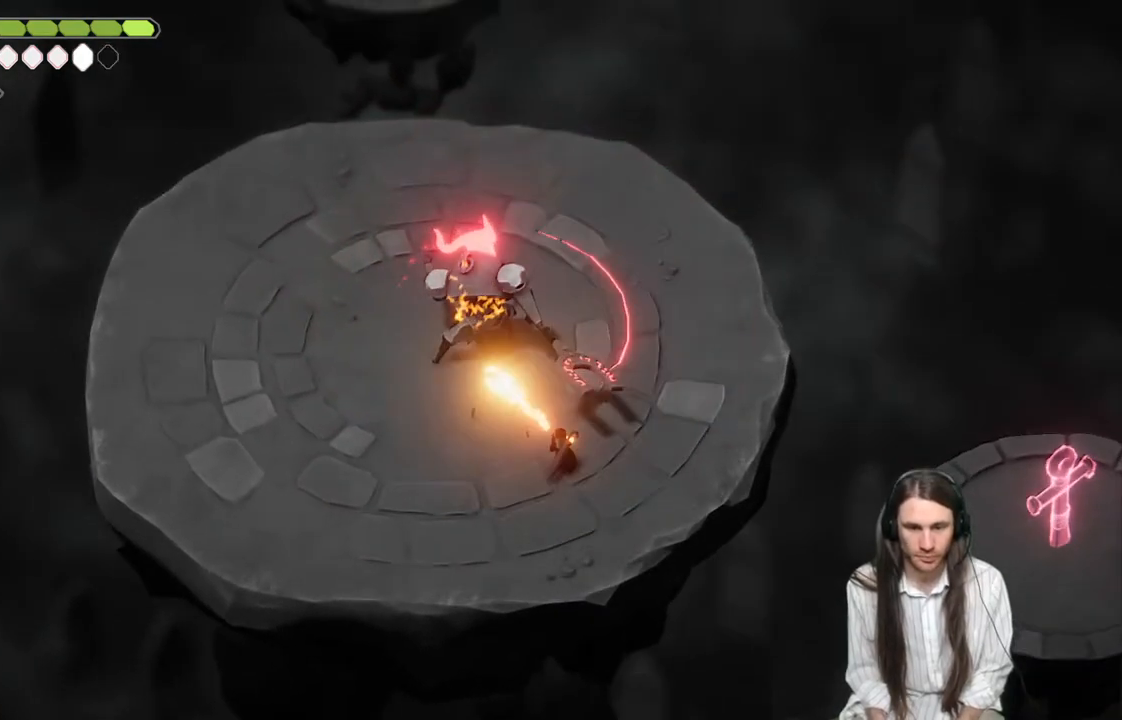
Gameplay with a controller (Xbox layout); each line is a JSON object with the inputs held at the frame after it. "events" lists button and stick changes between this image and that frame as [ms after this image, input, new state], when the widget could be followed in between.
{"buttons": [], "left_stick": "up-left", "right_stick": "center", "events": [[217, "L2", "up"], [217, "left_stick", "down-left"], [483, "left_stick", "up-left"]]}
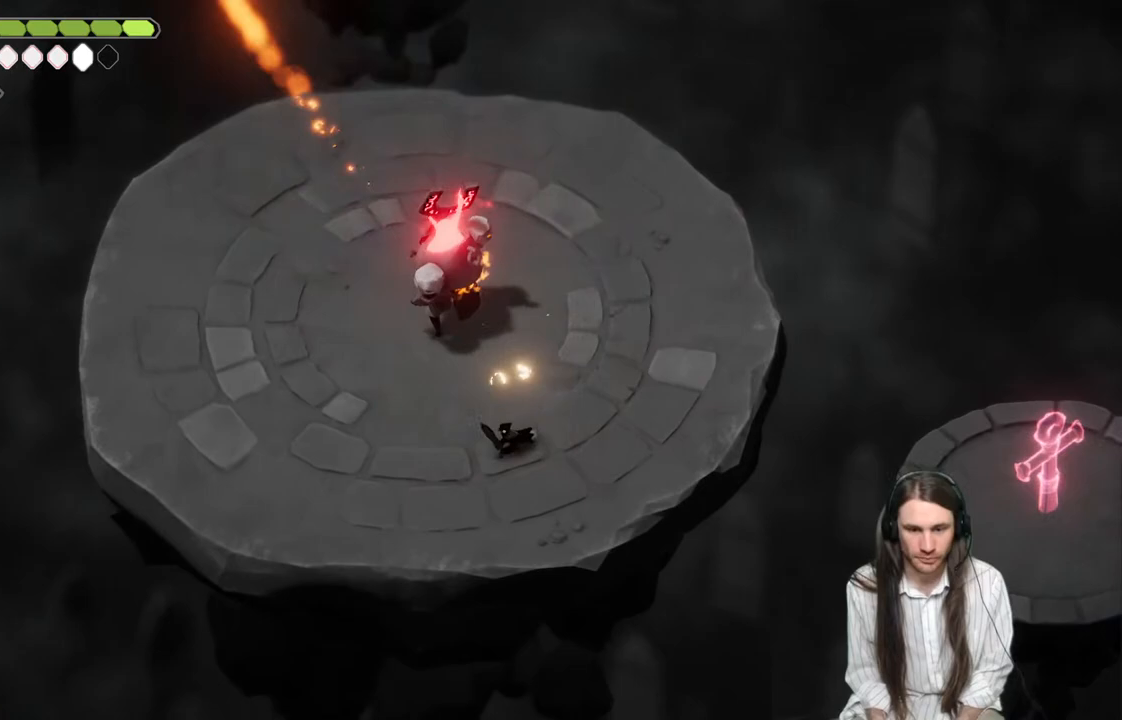
{"buttons": ["L1"], "left_stick": "up-left", "right_stick": "center", "events": [[500, "L1", "down"]]}
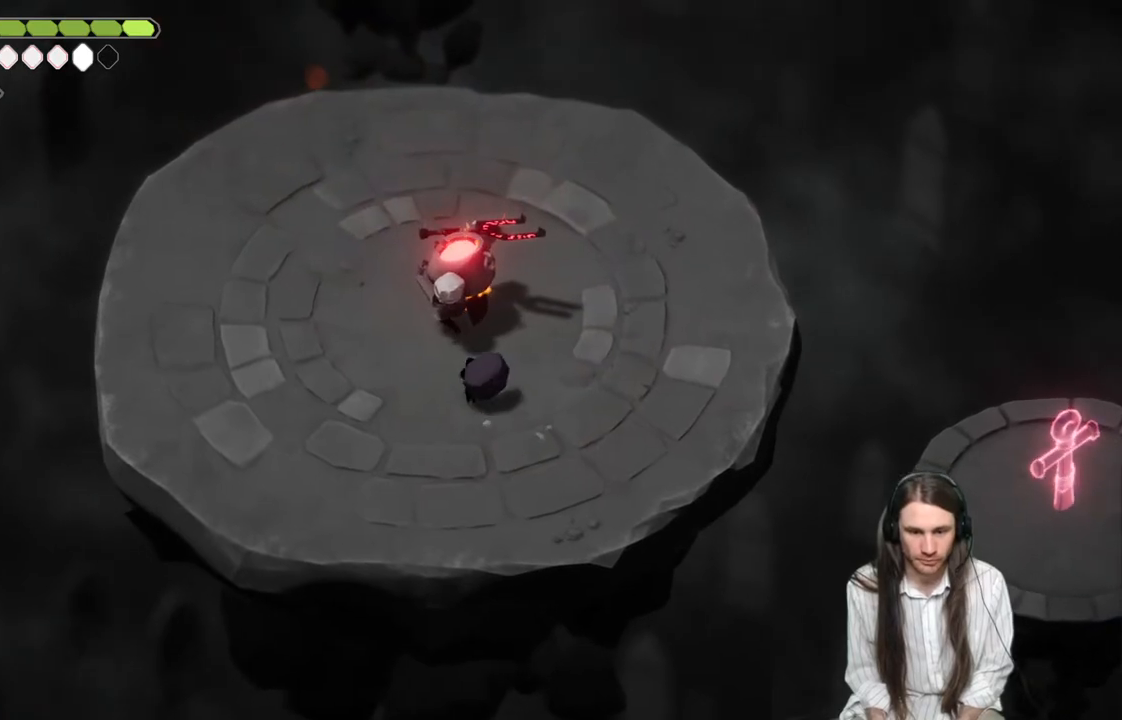
{"buttons": [], "left_stick": "up", "right_stick": "center", "events": [[117, "L1", "up"], [217, "L1", "down"], [317, "L1", "up"], [383, "L1", "down"], [383, "left_stick", "up"], [500, "L1", "up"]]}
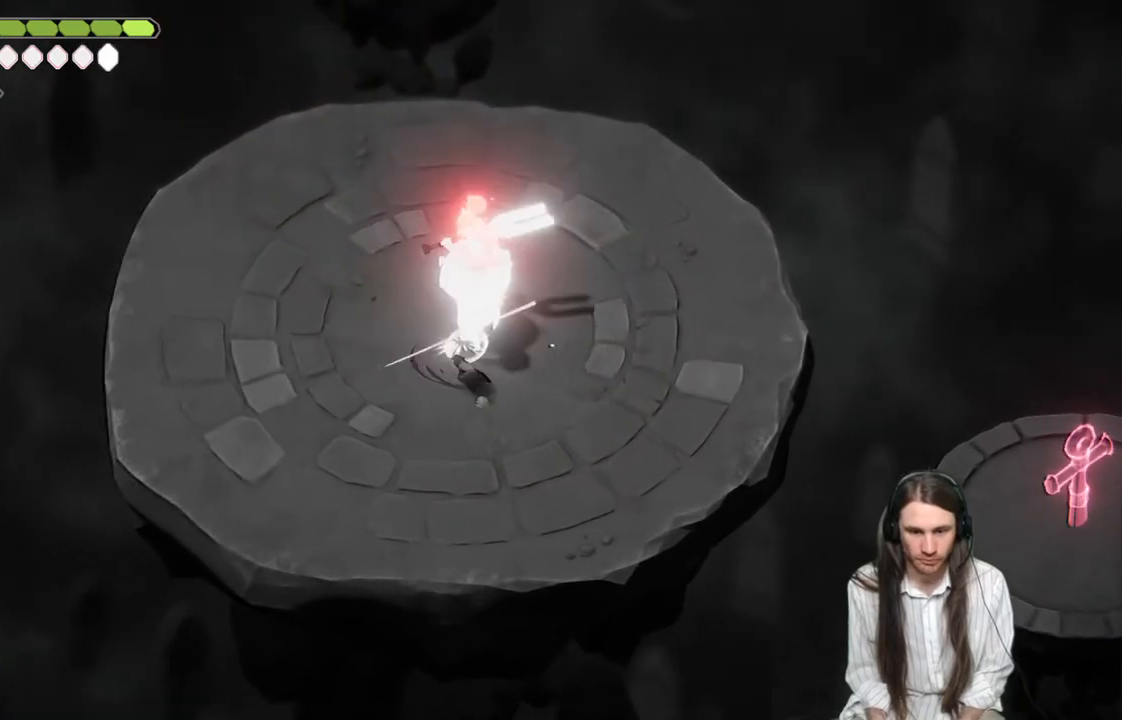
{"buttons": [], "left_stick": "right", "right_stick": "center", "events": [[100, "left_stick", "right"], [200, "B", "down"], [317, "B", "up"]]}
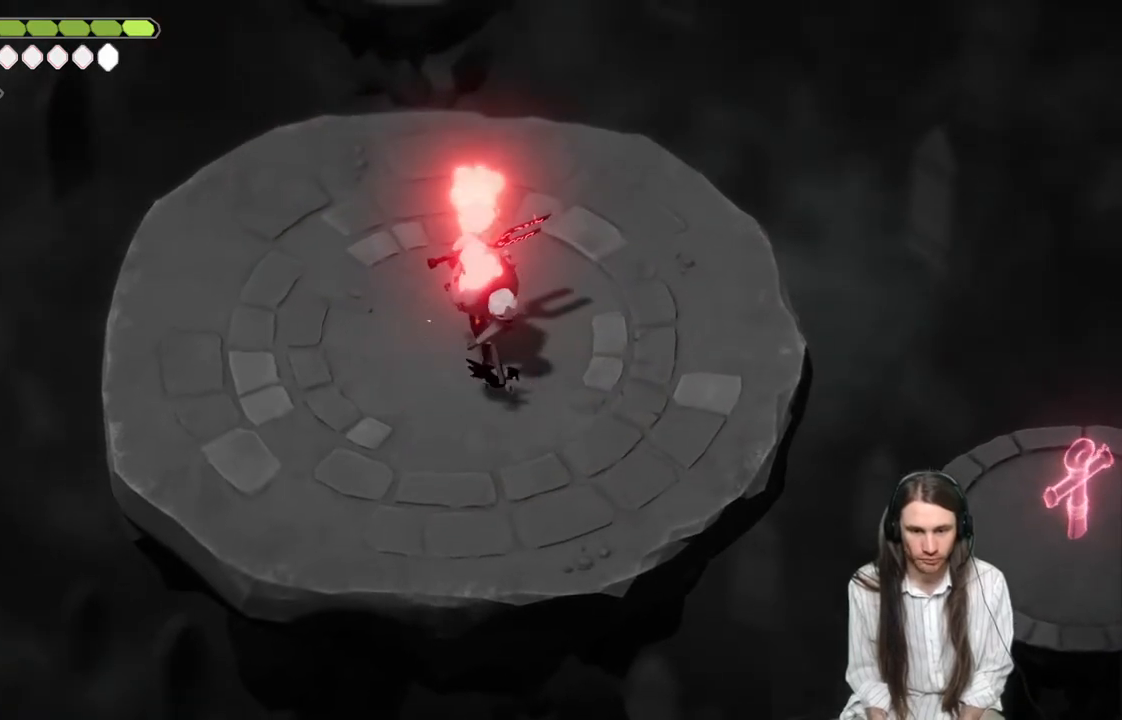
{"buttons": [], "left_stick": "up-right", "right_stick": "center", "events": [[467, "left_stick", "up-right"]]}
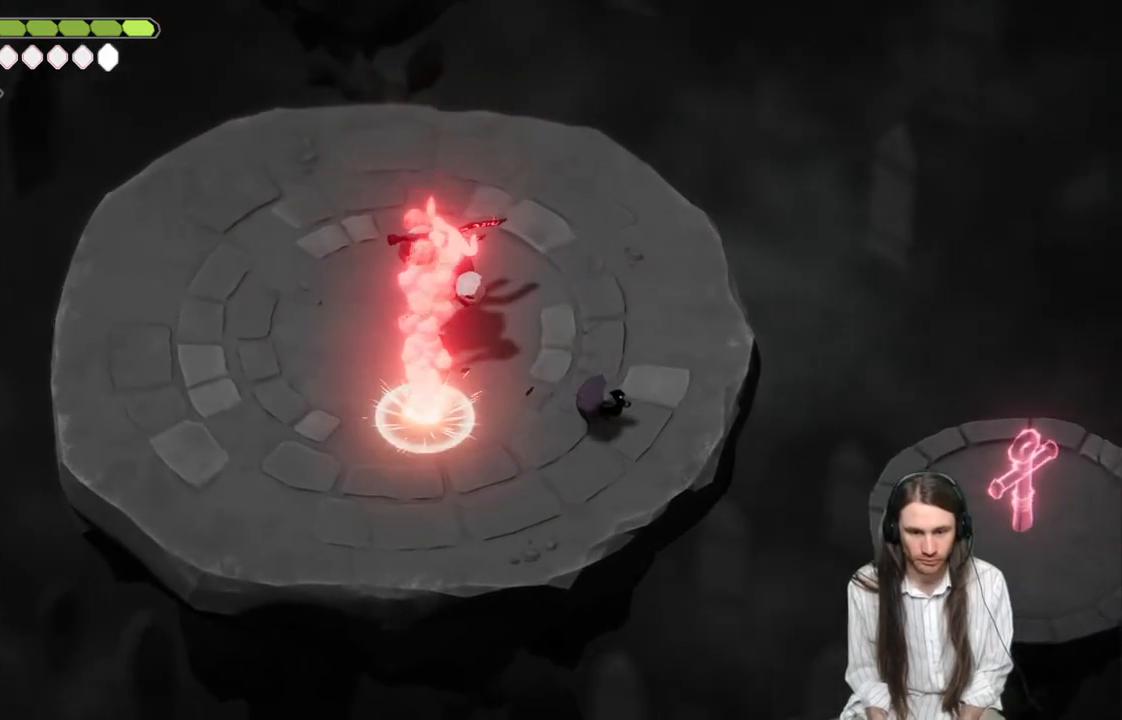
{"buttons": [], "left_stick": "up", "right_stick": "center", "events": [[83, "left_stick", "up"], [267, "left_stick", "up-right"], [383, "left_stick", "up"]]}
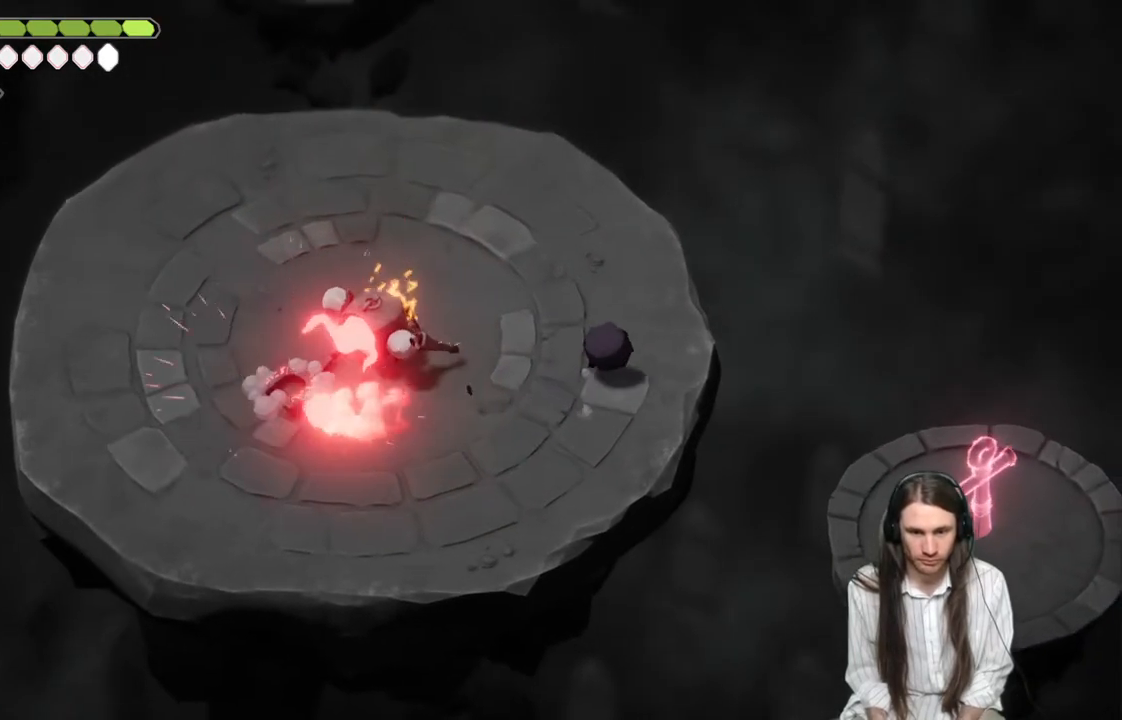
{"buttons": [], "left_stick": "left", "right_stick": "center", "events": [[67, "left_stick", "up-left"], [217, "left_stick", "left"]]}
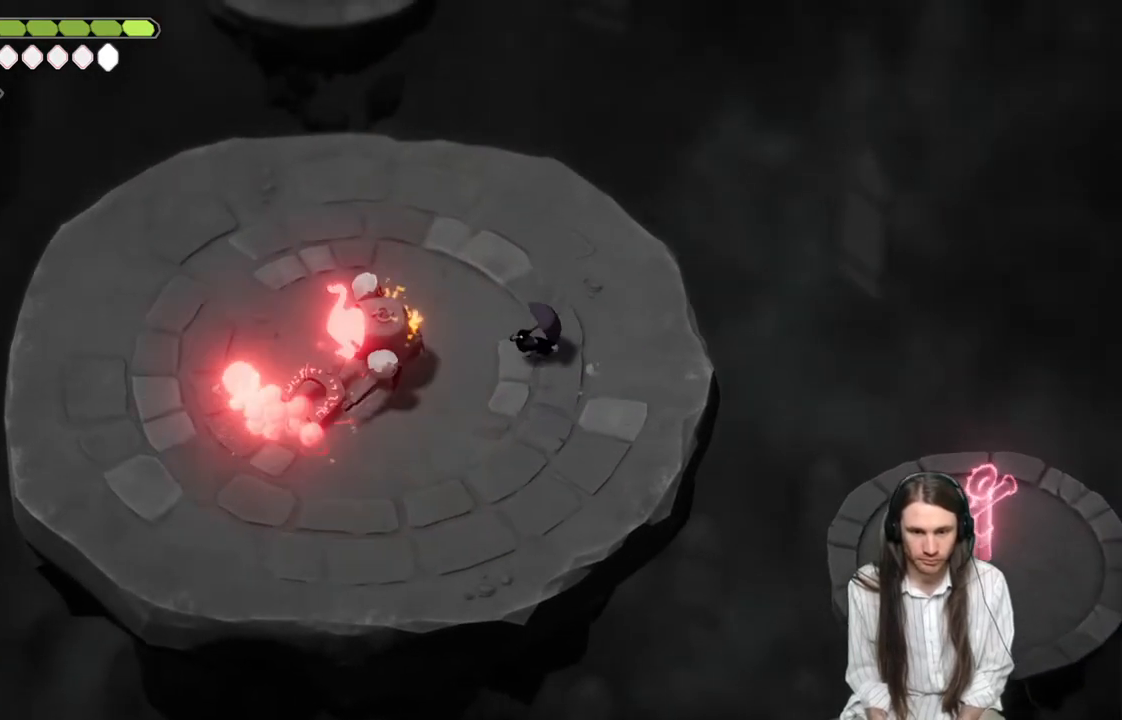
{"buttons": [], "left_stick": "down-left", "right_stick": "center", "events": [[217, "L1", "down"], [217, "L3", "down"], [350, "L1", "up"], [383, "L3", "up"], [417, "left_stick", "down-left"]]}
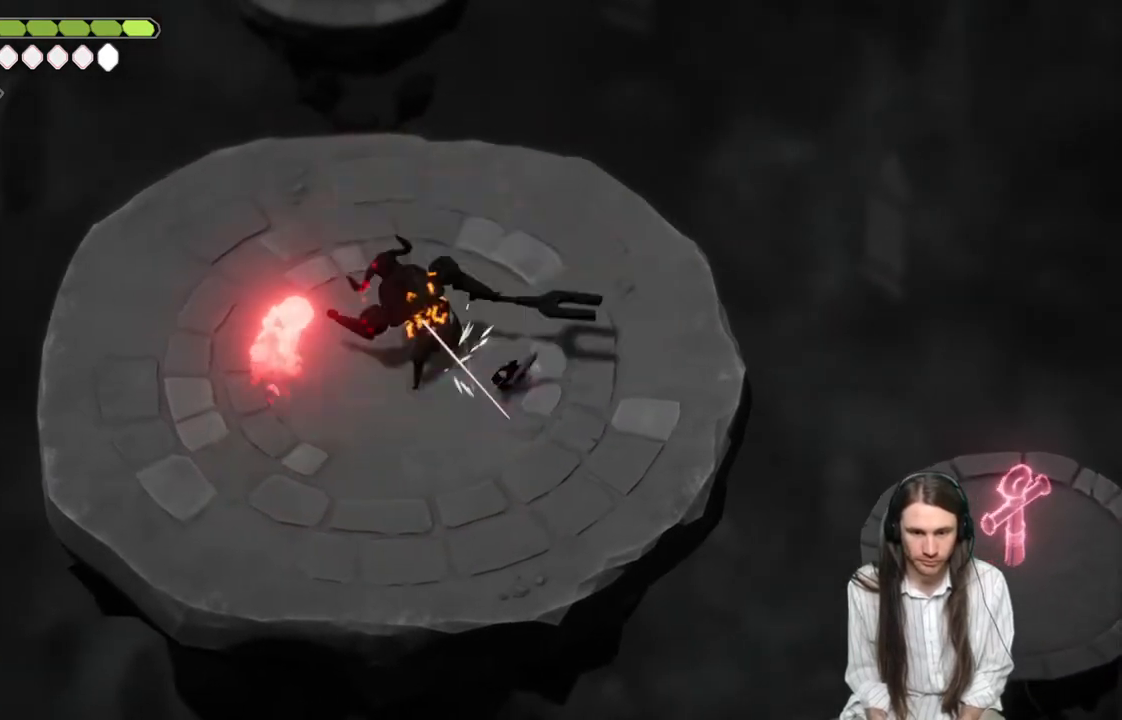
{"buttons": ["L1"], "left_stick": "up-left", "right_stick": "center", "events": [[400, "left_stick", "up-left"], [500, "L1", "down"]]}
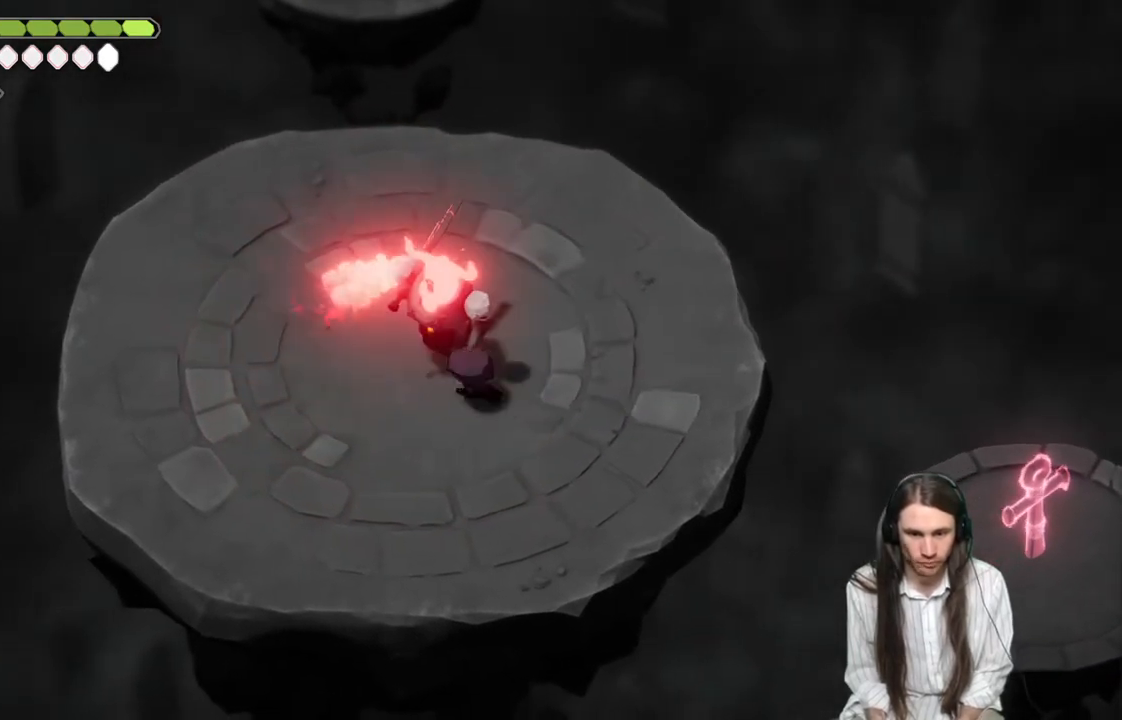
{"buttons": [], "left_stick": "down-left", "right_stick": "center", "events": [[33, "L3", "down"], [83, "L3", "up"], [100, "L1", "up"], [183, "L1", "down"], [317, "L1", "up"], [467, "left_stick", "down-left"]]}
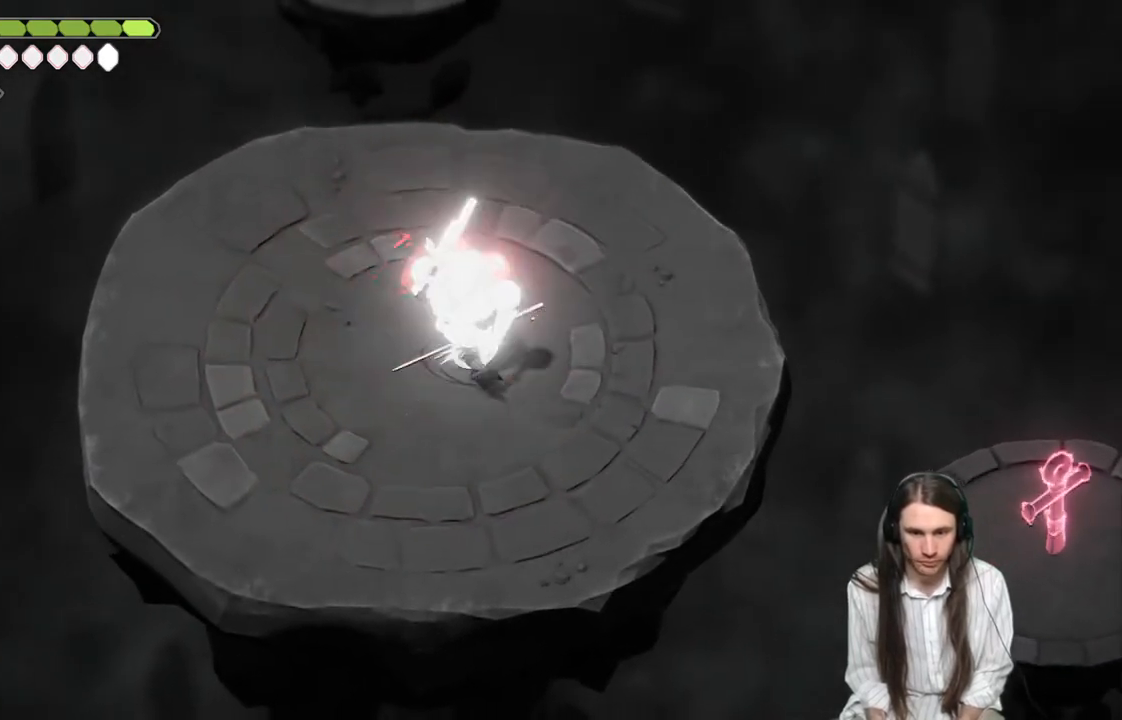
{"buttons": [], "left_stick": "down-left", "right_stick": "center", "events": []}
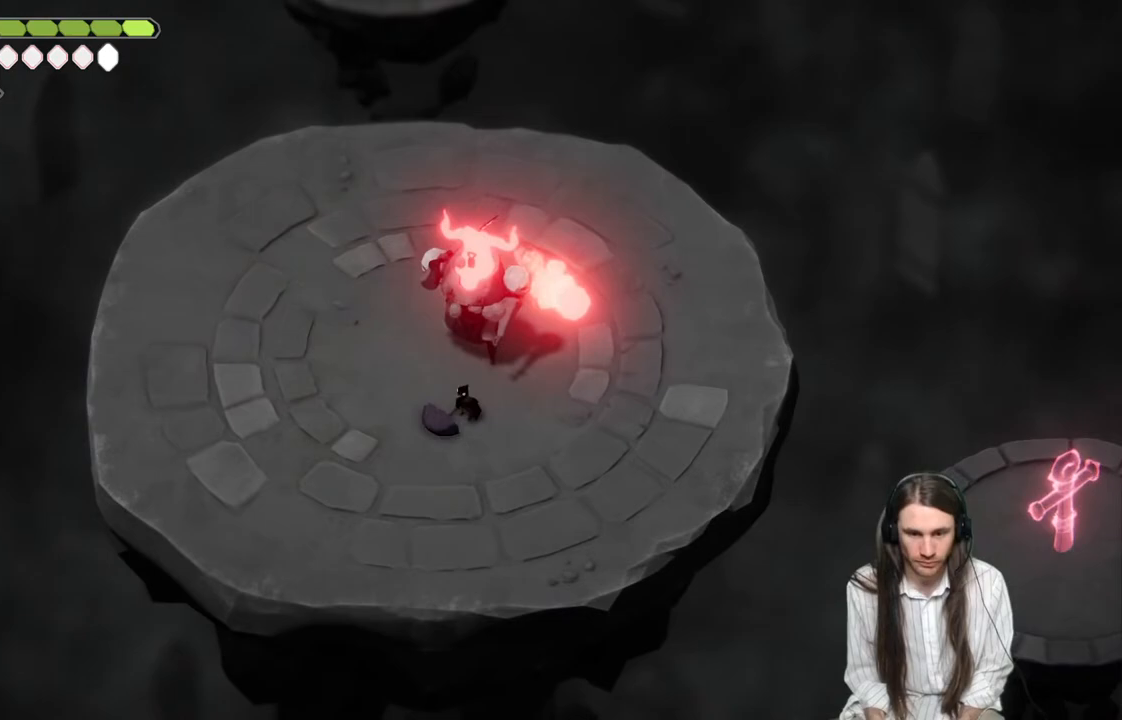
{"buttons": [], "left_stick": "down-left", "right_stick": "center", "events": []}
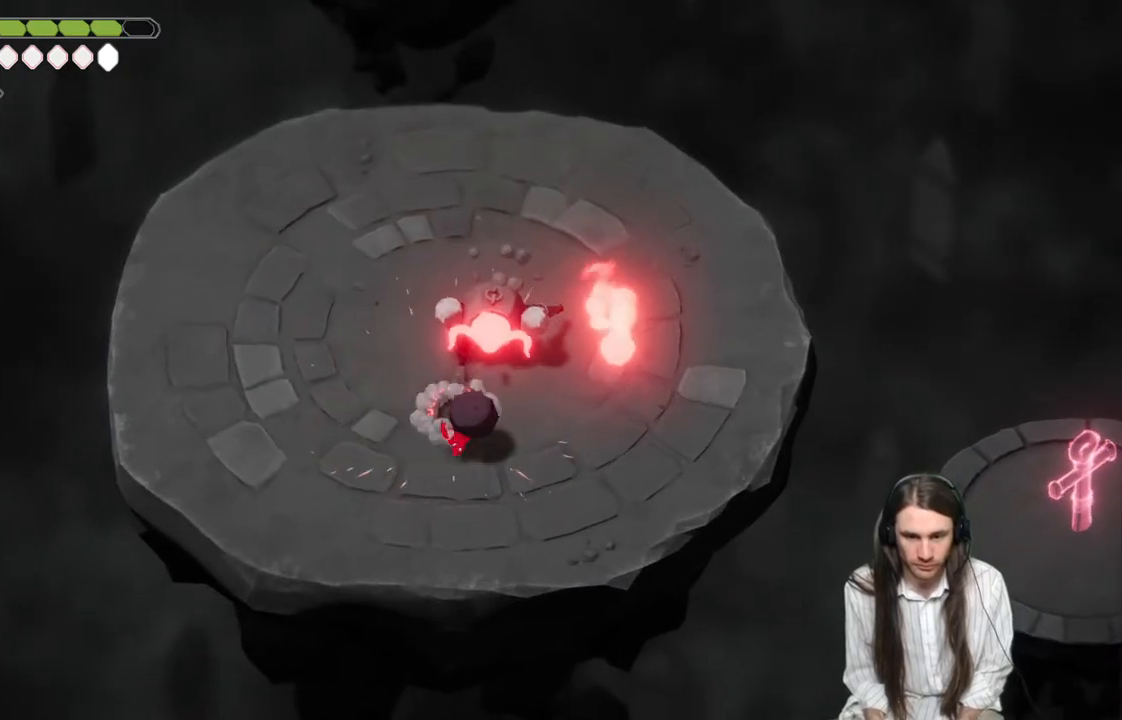
{"buttons": [], "left_stick": "down-left", "right_stick": "center", "events": [[33, "B", "down"], [167, "B", "up"]]}
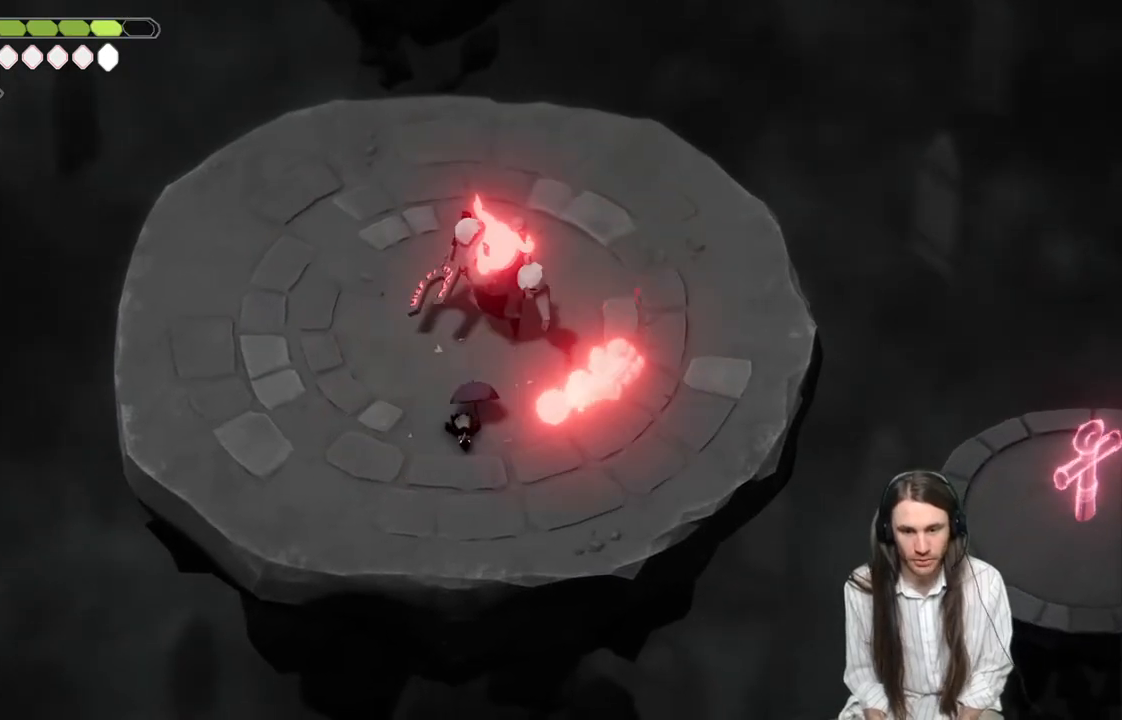
{"buttons": [], "left_stick": "down-left", "right_stick": "center", "events": []}
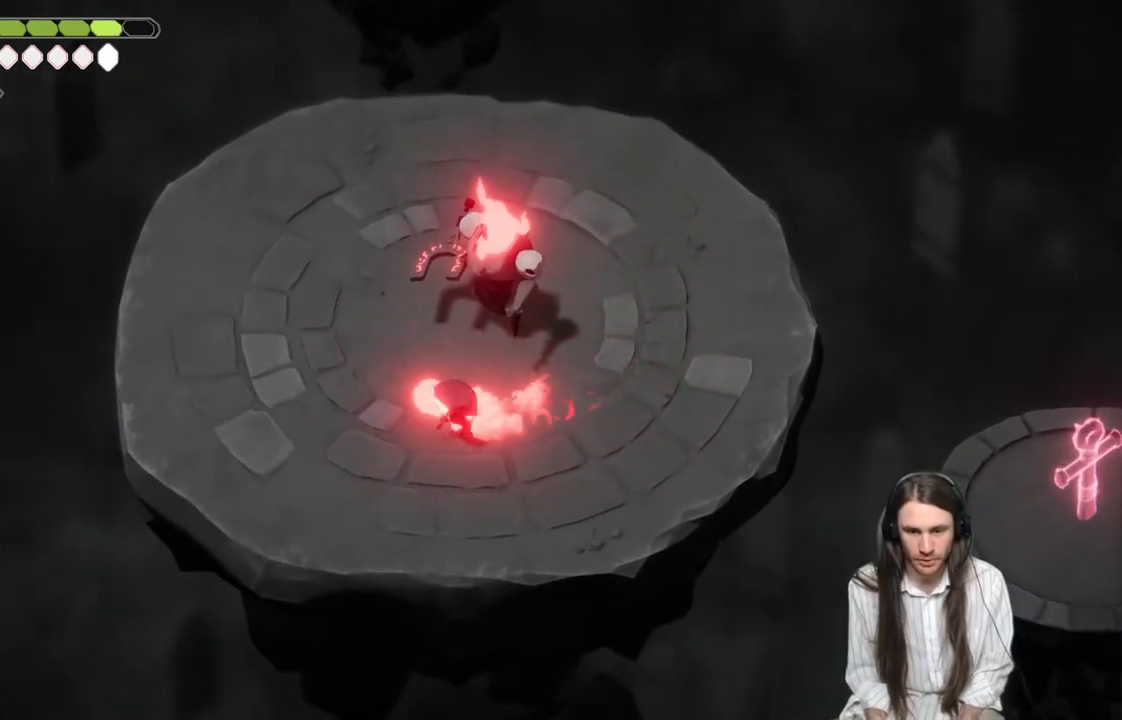
{"buttons": [], "left_stick": "left", "right_stick": "center", "events": [[467, "left_stick", "left"]]}
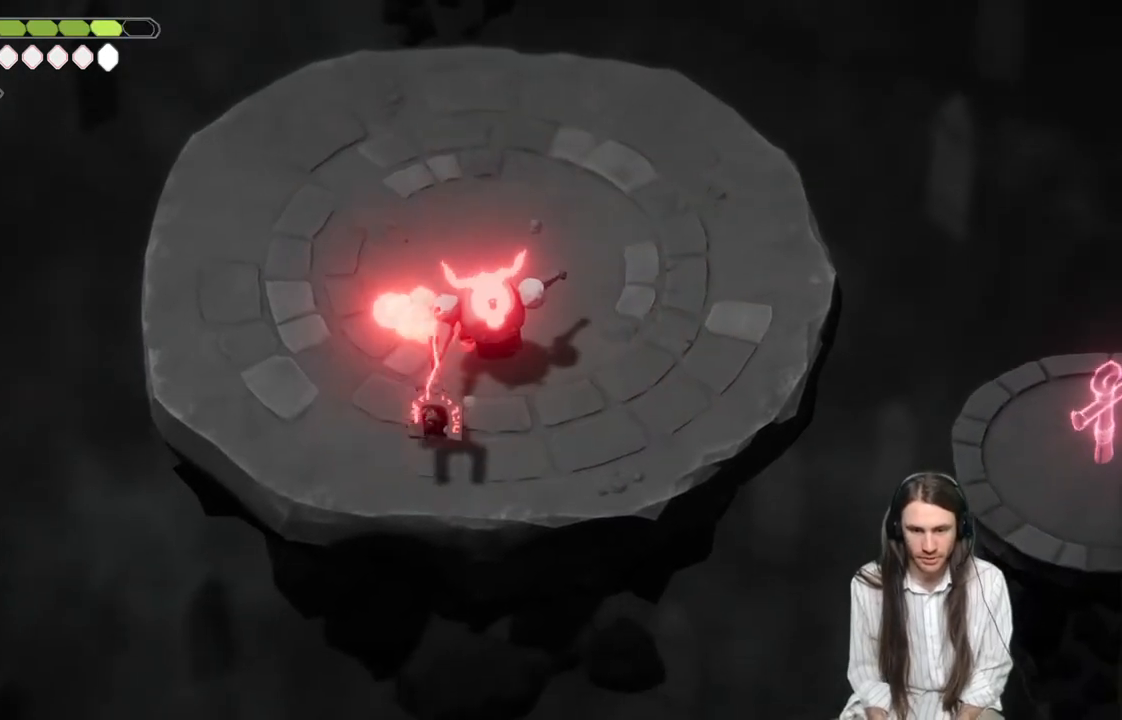
{"buttons": [], "left_stick": "right", "right_stick": "center", "events": [[17, "left_stick", "up-left"], [383, "left_stick", "up-right"], [450, "left_stick", "right"]]}
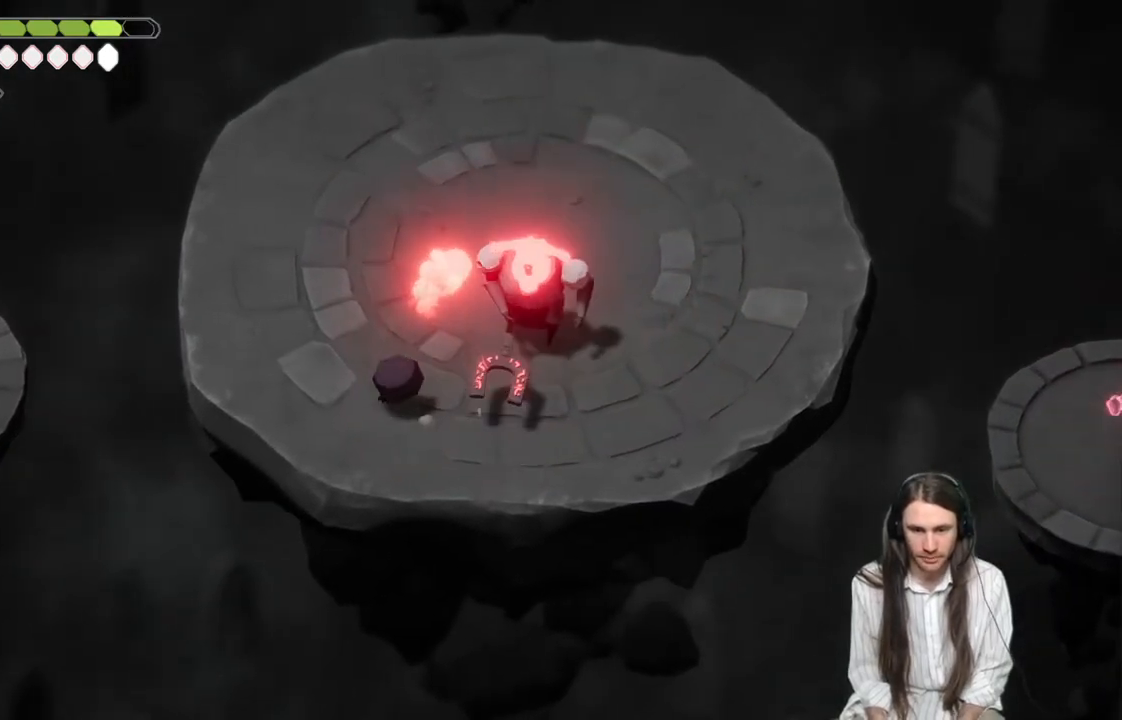
{"buttons": [], "left_stick": "up-right", "right_stick": "center", "events": [[117, "left_stick", "up-right"], [367, "L1", "down"], [500, "L1", "up"]]}
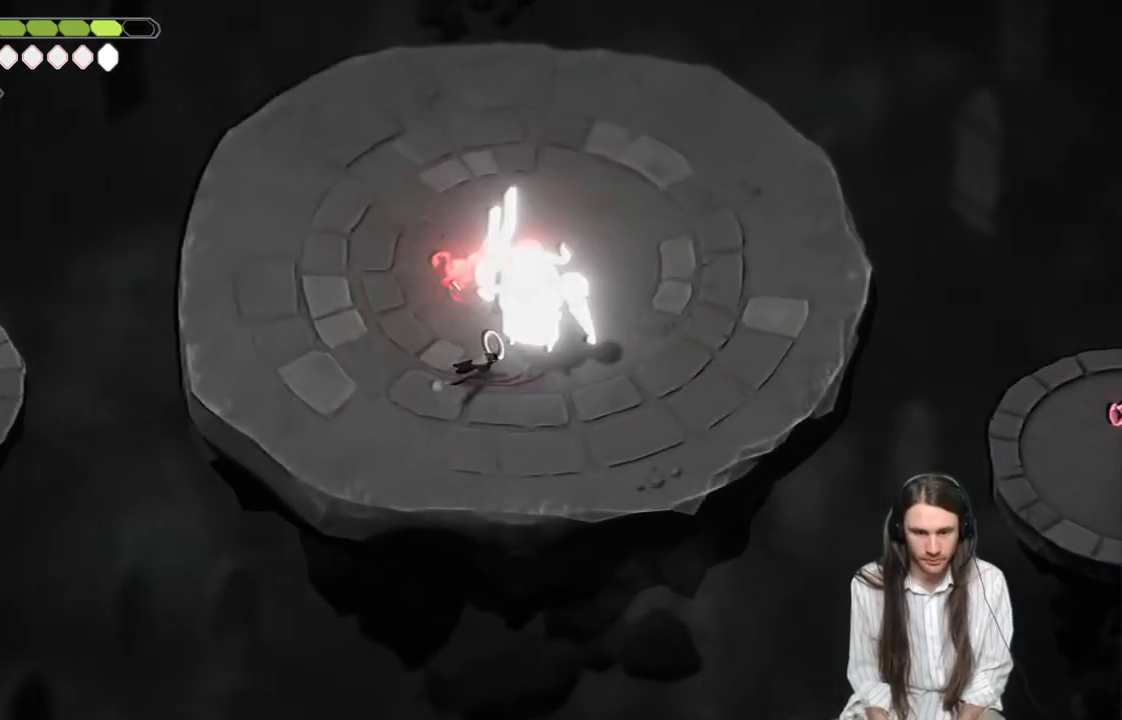
{"buttons": [], "left_stick": "up-left", "right_stick": "center", "events": [[33, "left_stick", "up-left"]]}
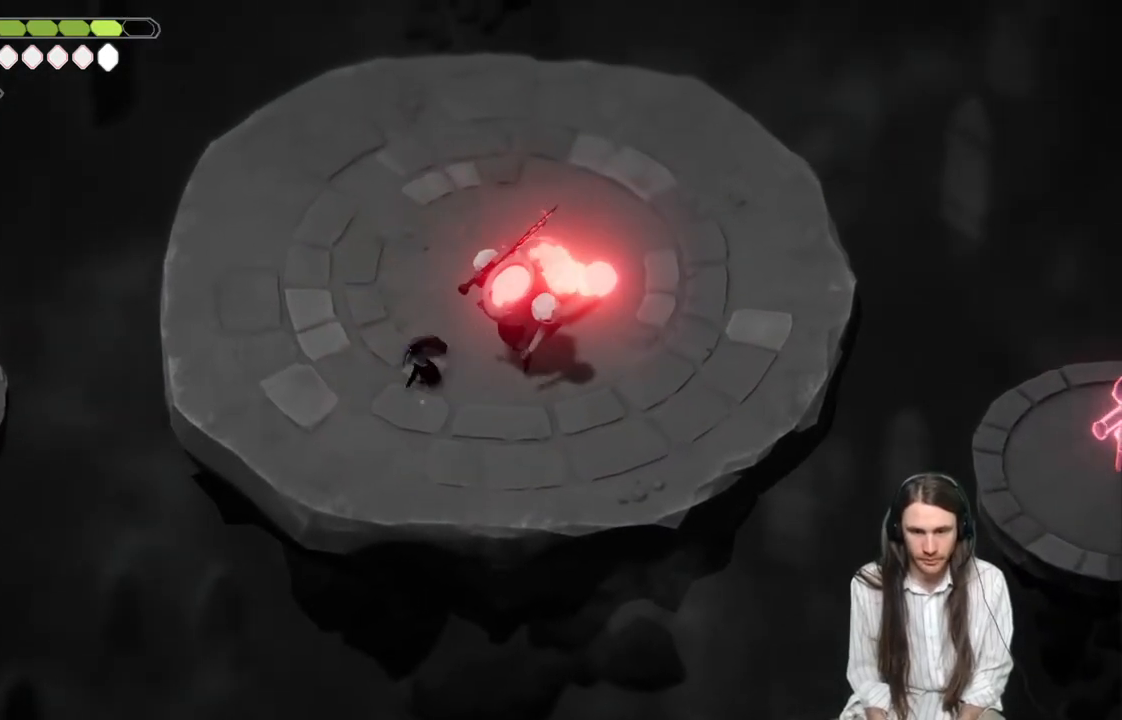
{"buttons": ["B"], "left_stick": "up-left", "right_stick": "center", "events": [[333, "B", "down"]]}
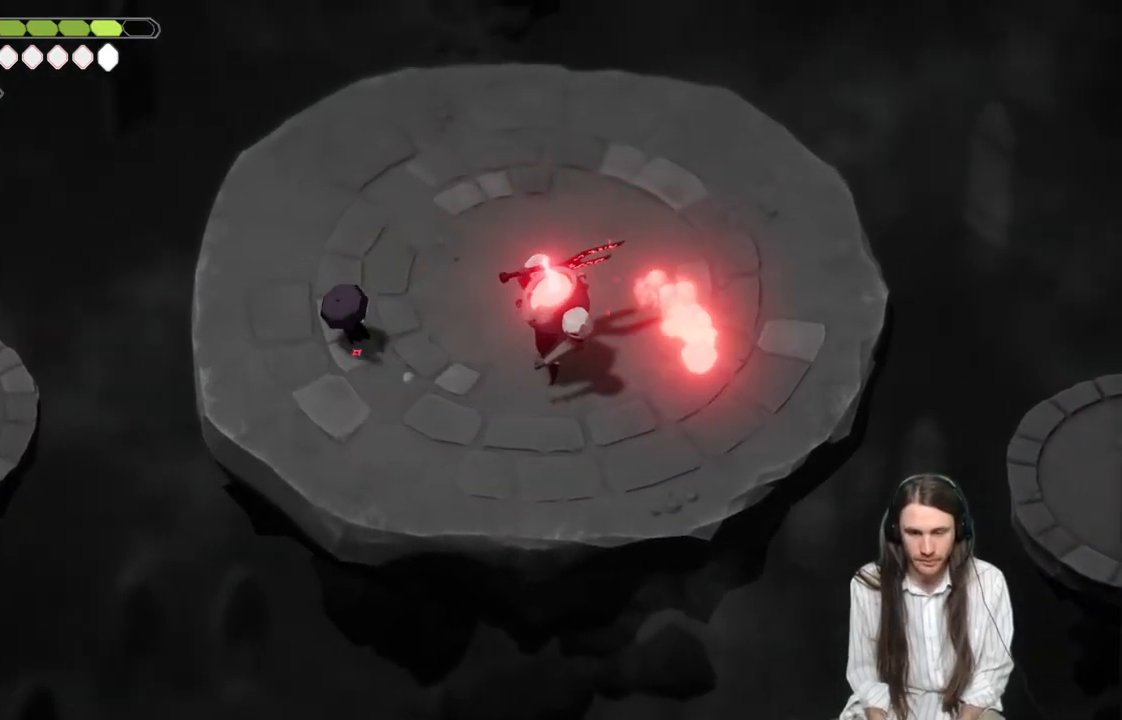
{"buttons": [], "left_stick": "up", "right_stick": "center", "events": [[17, "left_stick", "up"], [83, "B", "up"]]}
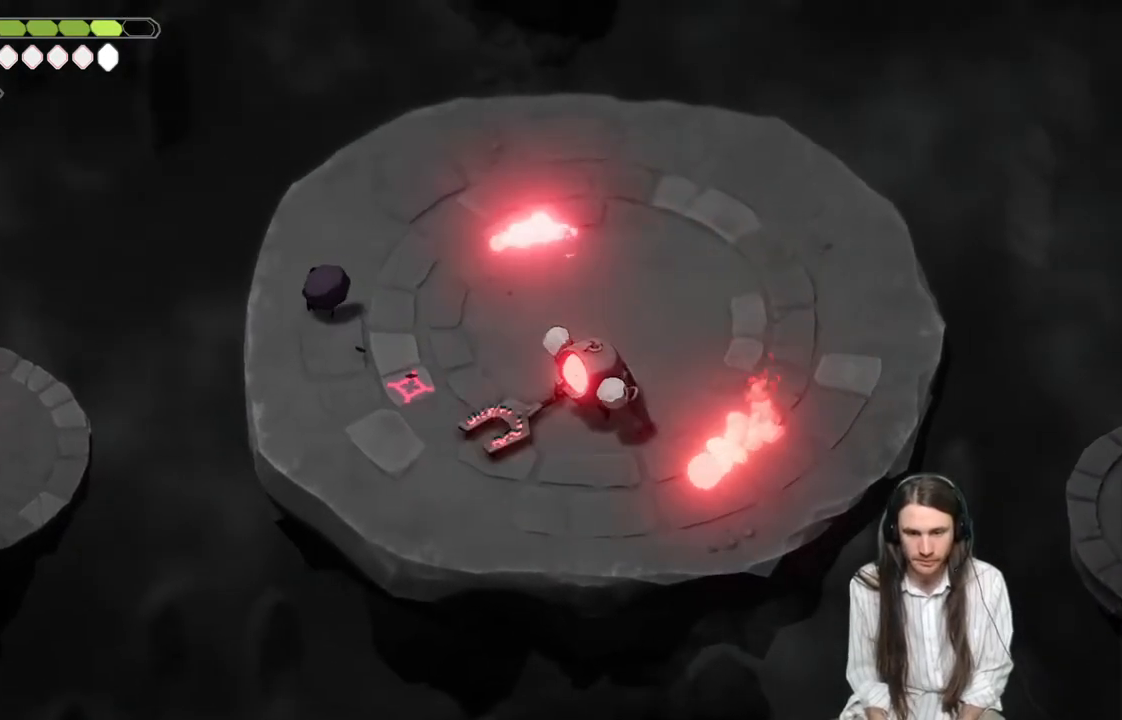
{"buttons": [], "left_stick": "up-right", "right_stick": "center", "events": [[417, "left_stick", "up-right"]]}
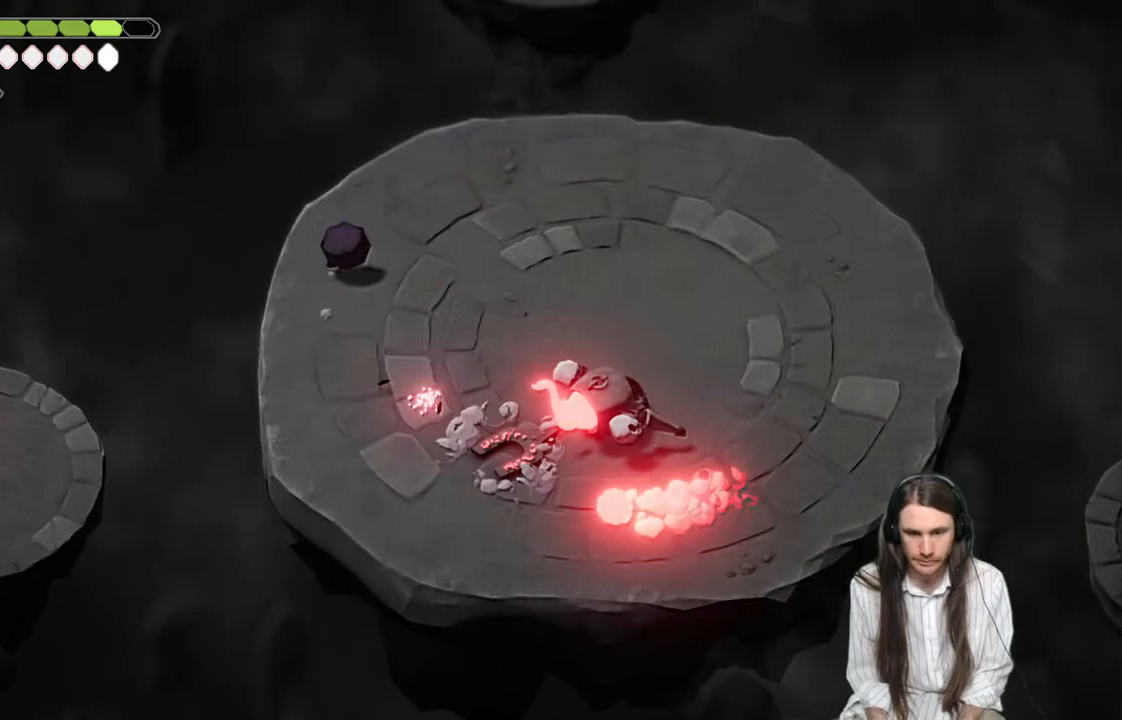
{"buttons": [], "left_stick": "up-right", "right_stick": "center", "events": []}
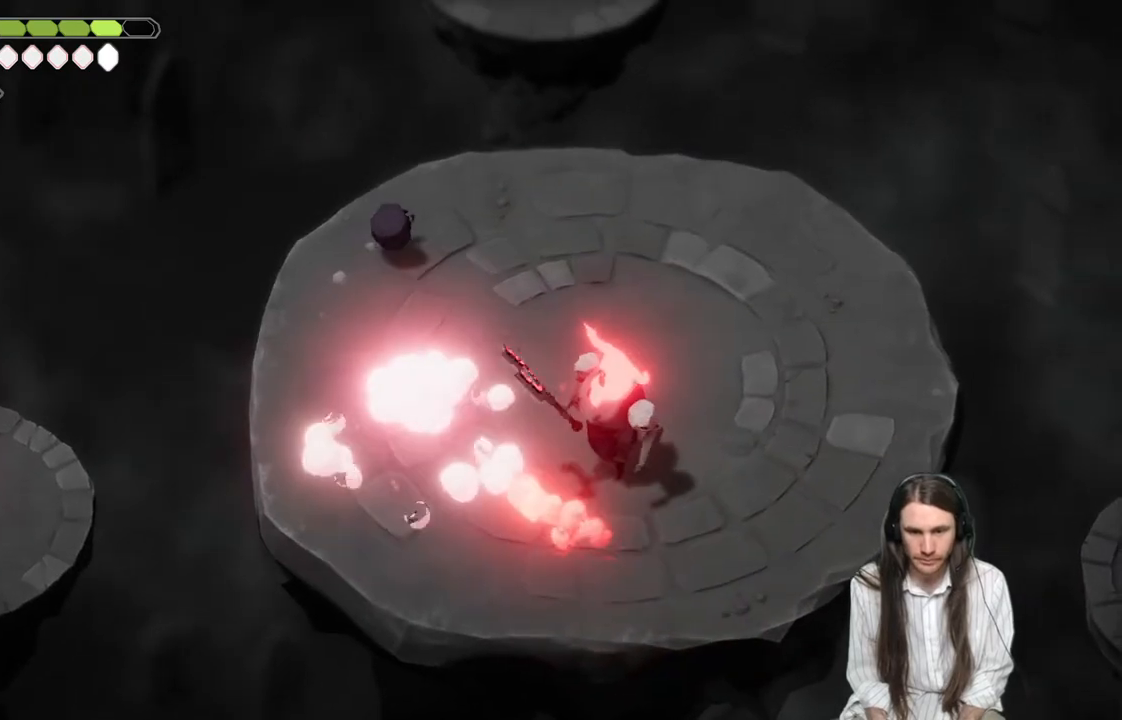
{"buttons": [], "left_stick": "up-right", "right_stick": "center", "events": []}
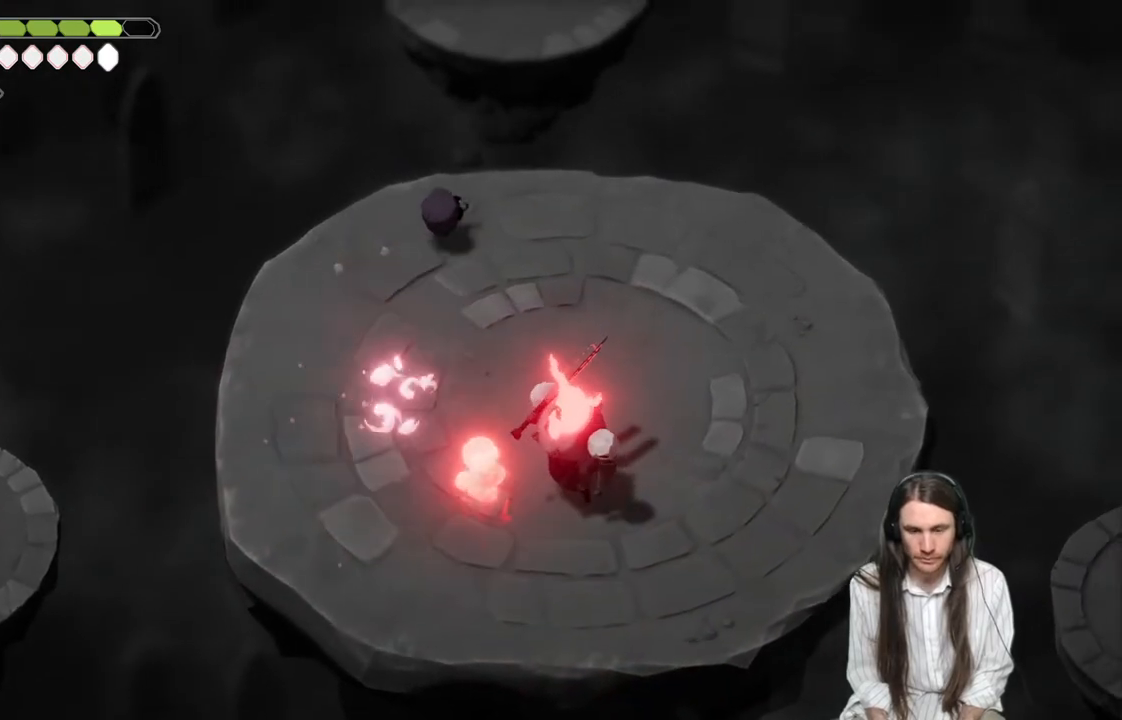
{"buttons": [], "left_stick": "down-left", "right_stick": "center", "events": [[100, "left_stick", "down-left"]]}
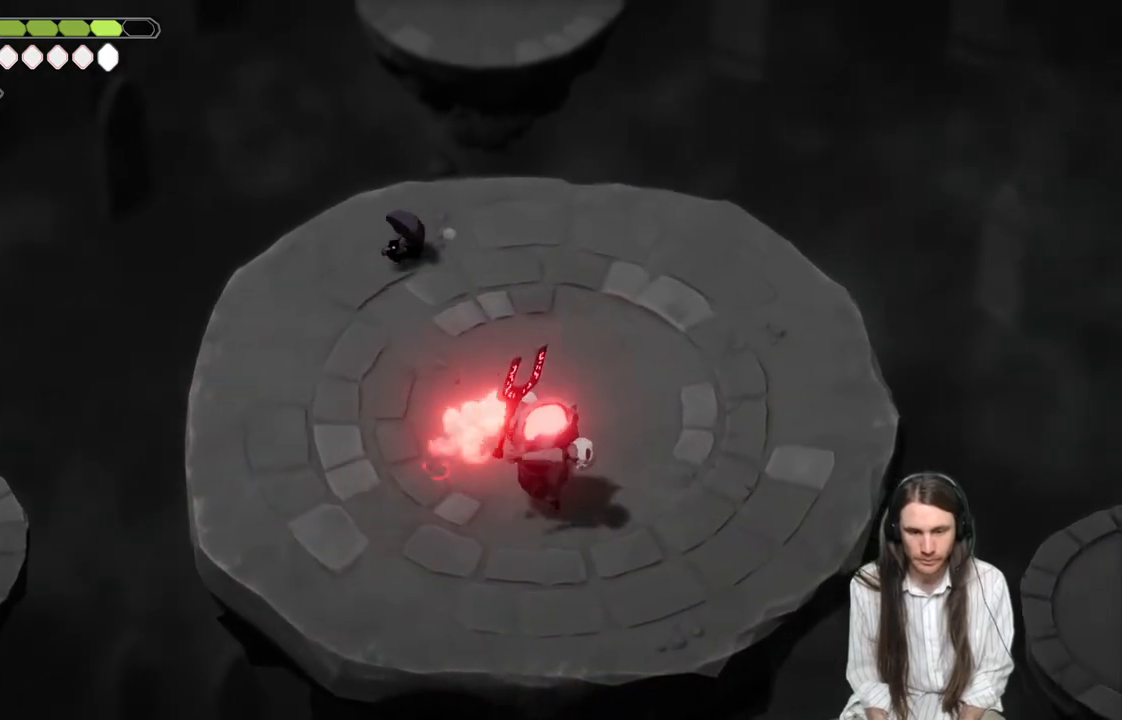
{"buttons": [], "left_stick": "down-left", "right_stick": "center", "events": []}
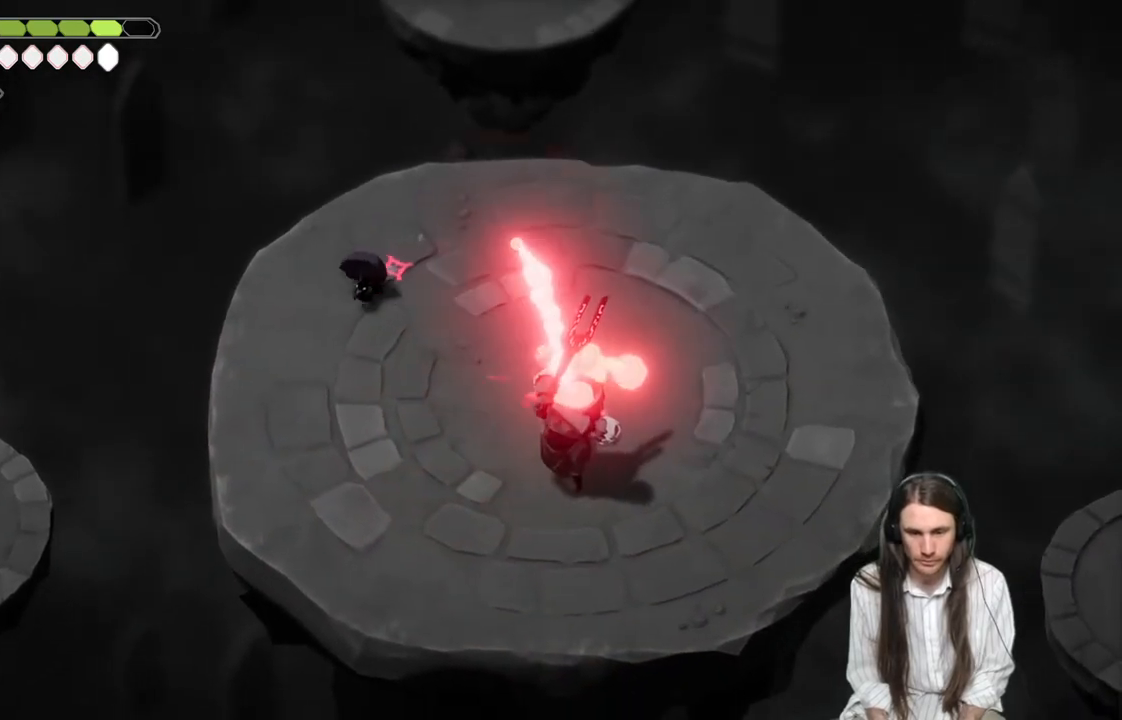
{"buttons": ["B"], "left_stick": "down-left", "right_stick": "center", "events": [[483, "B", "down"]]}
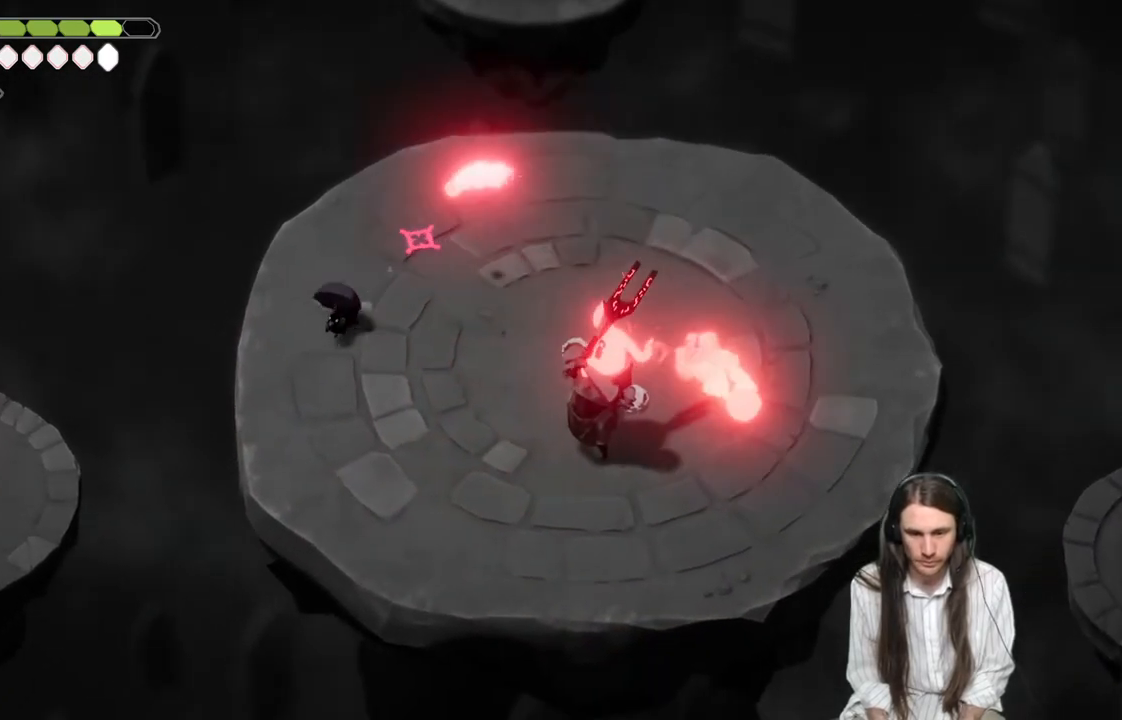
{"buttons": [], "left_stick": "right", "right_stick": "center", "events": [[67, "left_stick", "down-right"], [200, "B", "up"], [383, "left_stick", "right"]]}
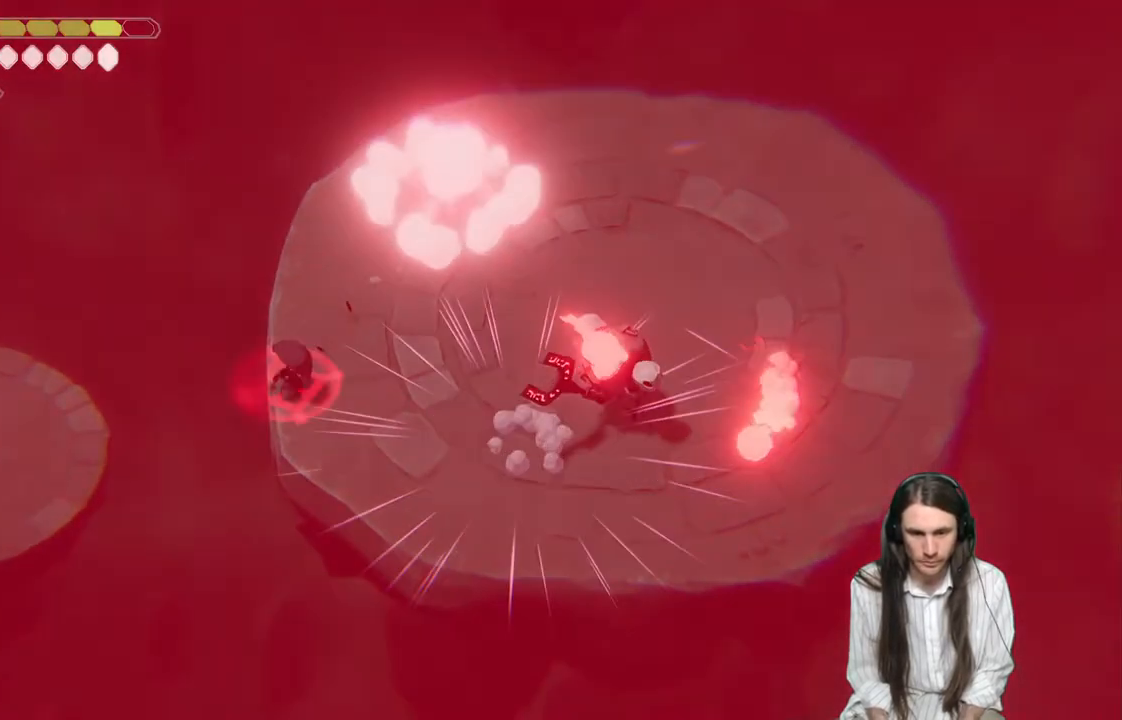
{"buttons": ["B"], "left_stick": "up-right", "right_stick": "center", "events": [[433, "B", "down"], [433, "left_stick", "up-right"]]}